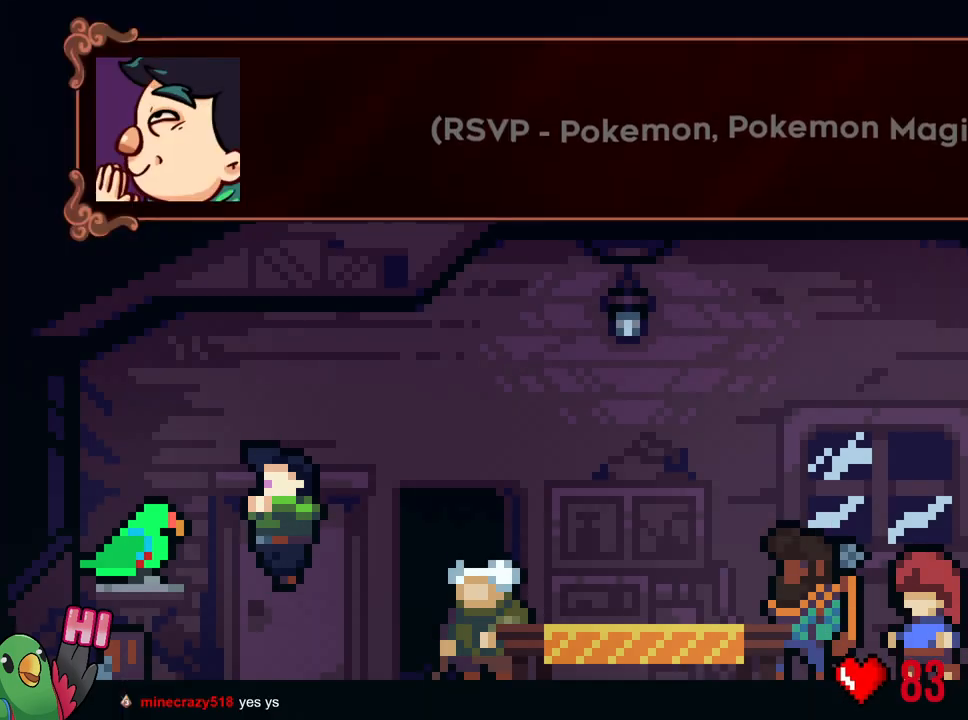
Gameplay with a controller (Nintendo layout); each line is a JSON object with the inputs held at the frame after it. "events" lists button and stick changes between this image and that frame as [ms after this image, input, new state], when the widget could be followed in between. Not read: DPAD_RIGHT HOME L1 L3 R1 R2 R3 SELECT START.
{"buttons": [], "left_stick": "center", "right_stick": "center", "events": []}
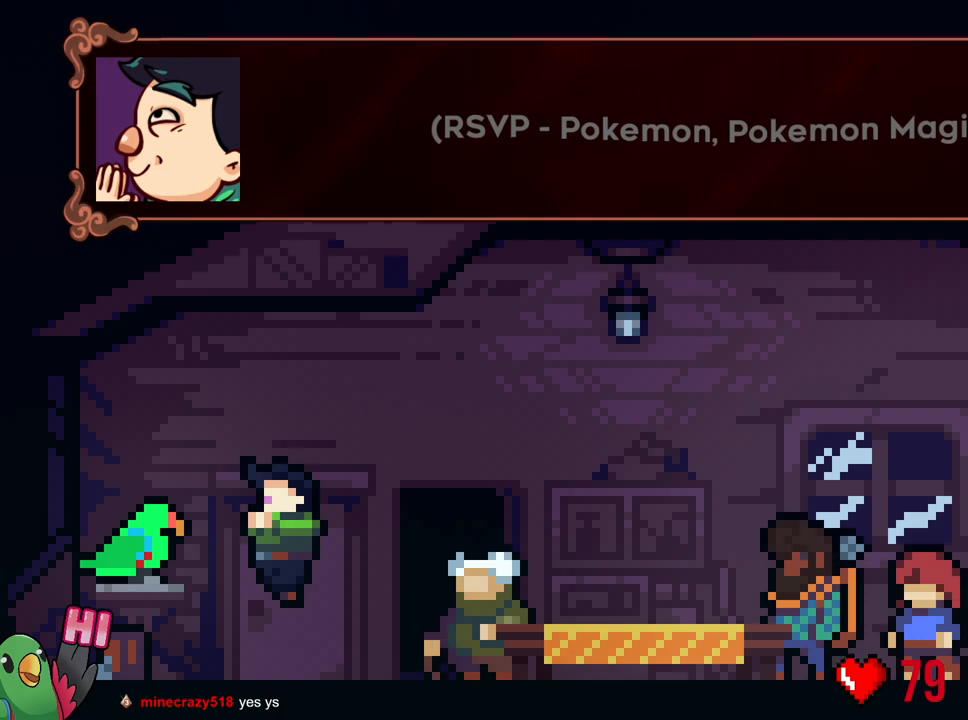
{"buttons": [], "left_stick": "center", "right_stick": "center", "events": []}
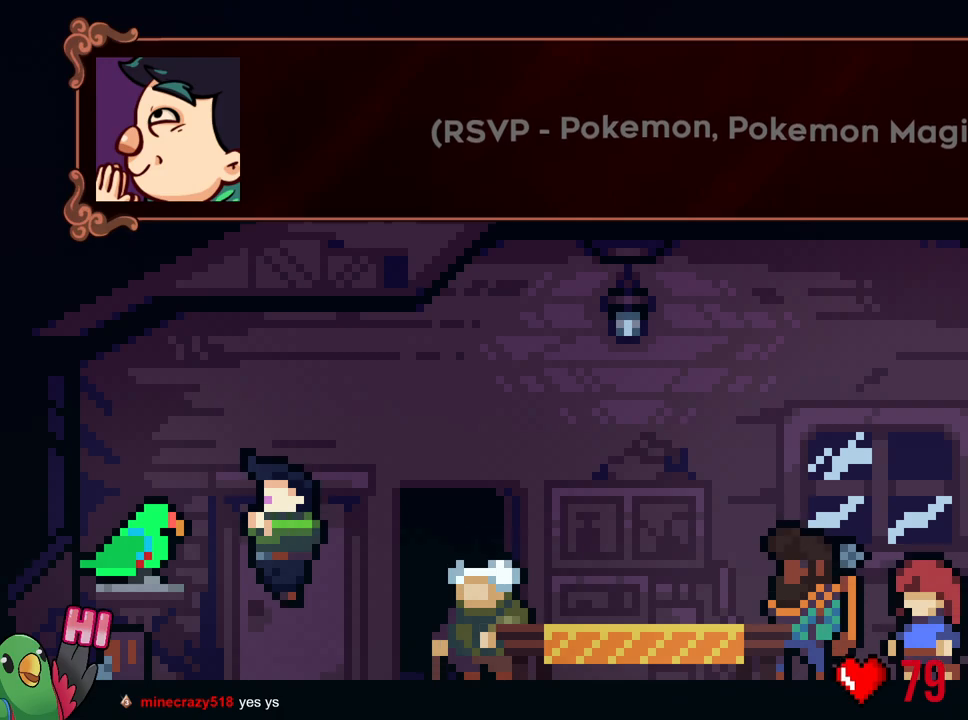
{"buttons": ["B"], "left_stick": "center", "right_stick": "center", "events": [[501, "B", "down"]]}
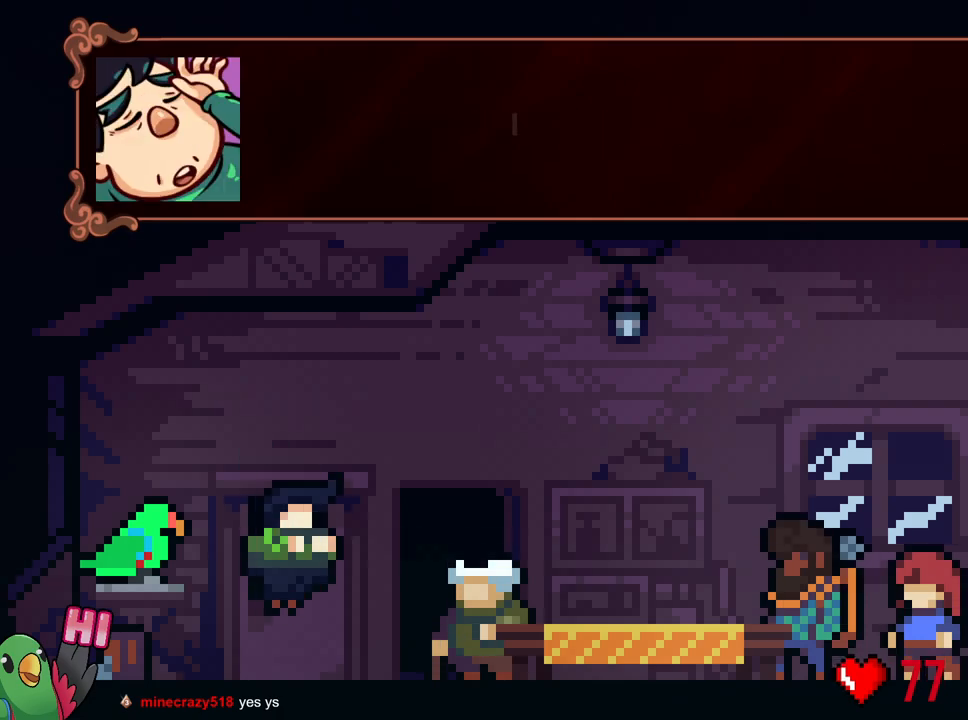
{"buttons": [], "left_stick": "center", "right_stick": "center", "events": [[150, "B", "up"]]}